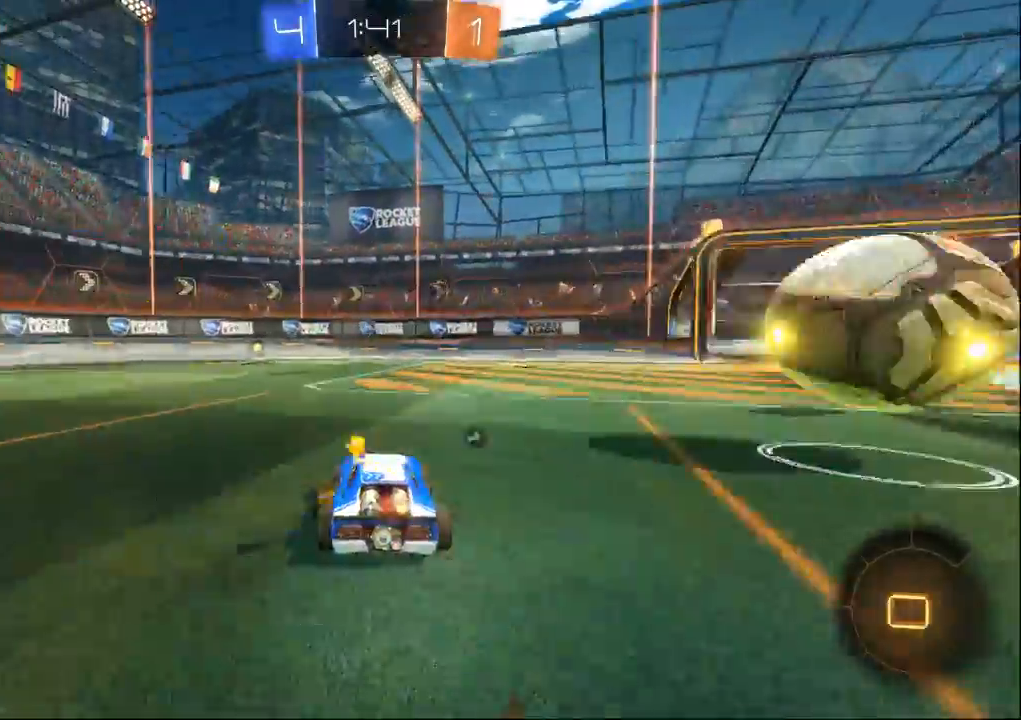
Gameplay with a controller (Xbox layout); each line is a JSON object with the inputs held at the frame after it (dt_ms = milliseconds from this image to that frame). "events" lists button and stick changes between this image and that frame as [ms after this image, input, new state], when the widget could be followed in between. Not read: L2 L3 R2 R3.
{"dt_ms": 500, "buttons": ["B"], "left_stick": "left", "right_stick": "center", "events": [[33, "left_stick", "center"], [67, "B", "up"], [100, "left_stick", "right"], [333, "B", "down"], [333, "left_stick", "left"]]}
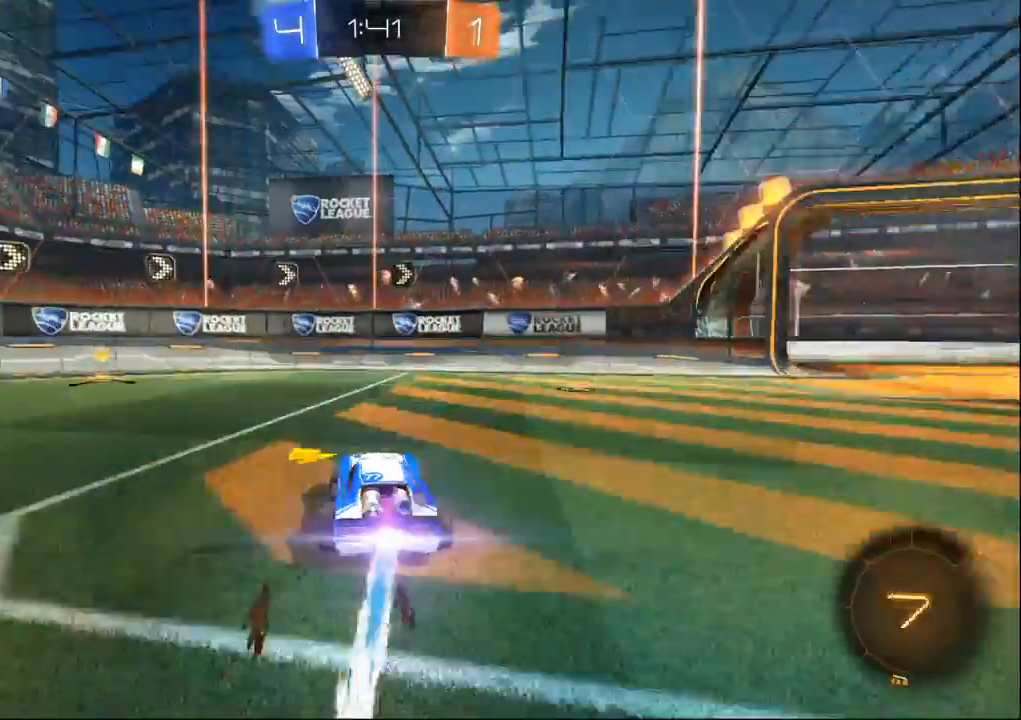
{"dt_ms": 500, "buttons": ["Y"], "left_stick": "left", "right_stick": "center", "events": [[100, "left_stick", "center"], [167, "left_stick", "left"], [400, "B", "up"], [500, "Y", "down"]]}
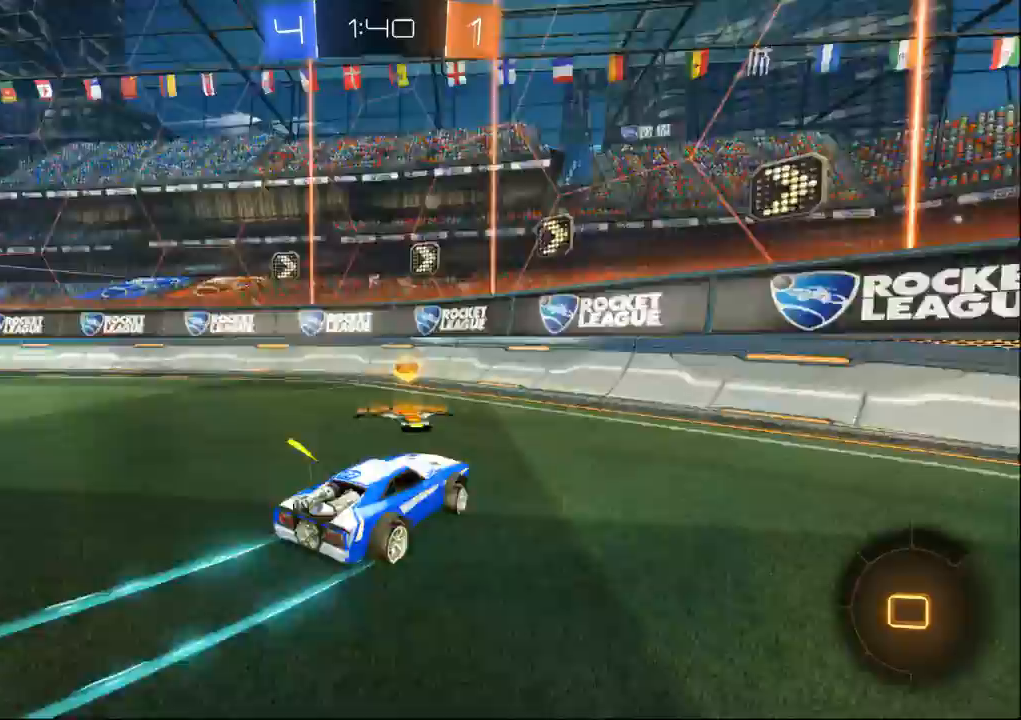
{"dt_ms": 500, "buttons": ["Y"], "left_stick": "left", "right_stick": "center", "events": []}
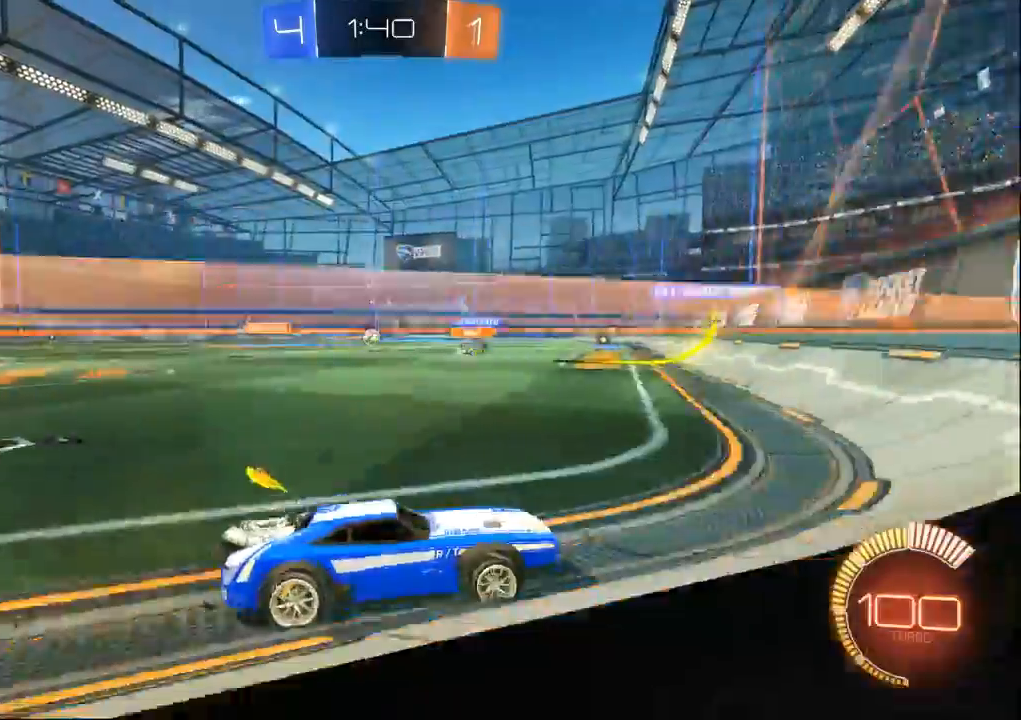
{"dt_ms": 1000, "buttons": [], "left_stick": "center", "right_stick": "center"}
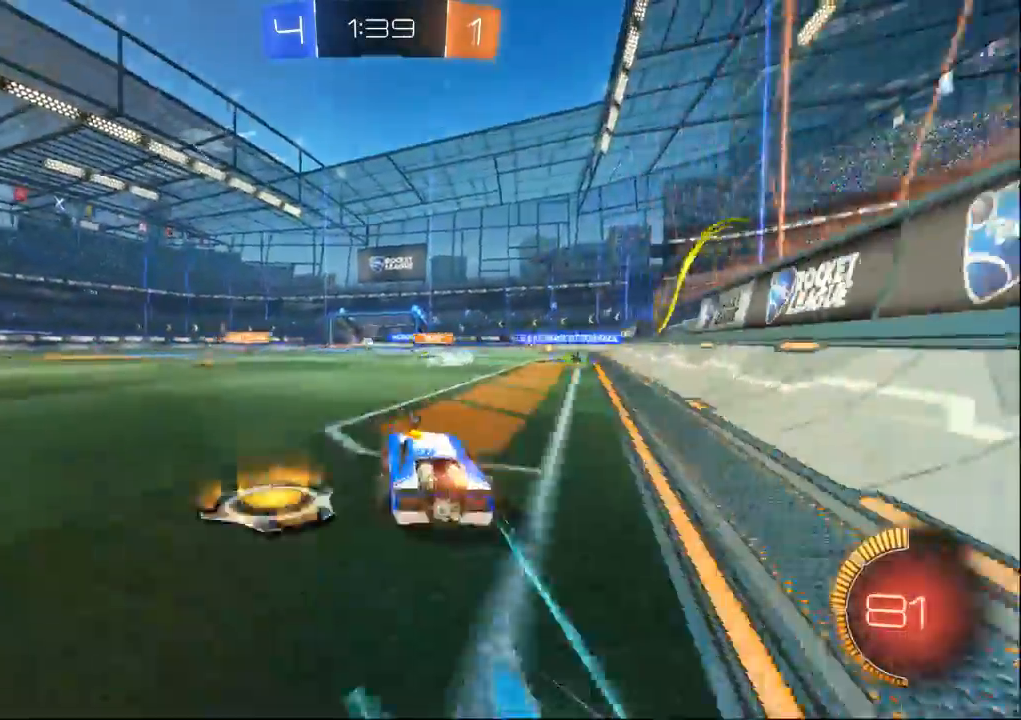
{"dt_ms": 500, "buttons": [], "left_stick": "center", "right_stick": "center"}
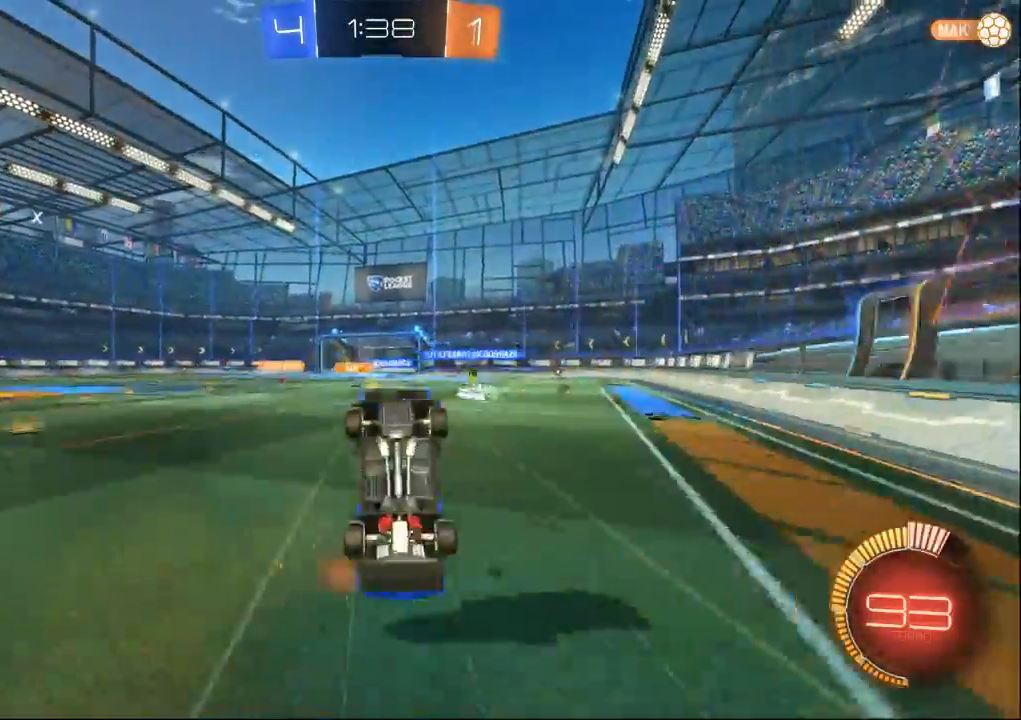
{"dt_ms": 500, "buttons": [], "left_stick": "center", "right_stick": "center", "events": []}
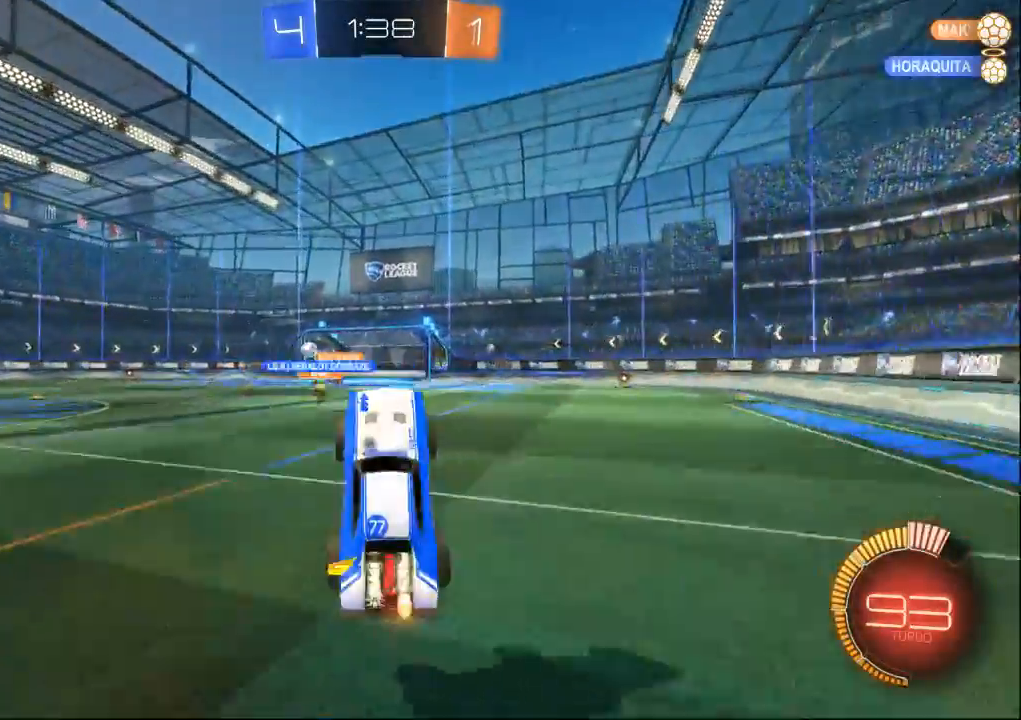
{"dt_ms": 500, "buttons": [], "left_stick": "center", "right_stick": "center", "events": []}
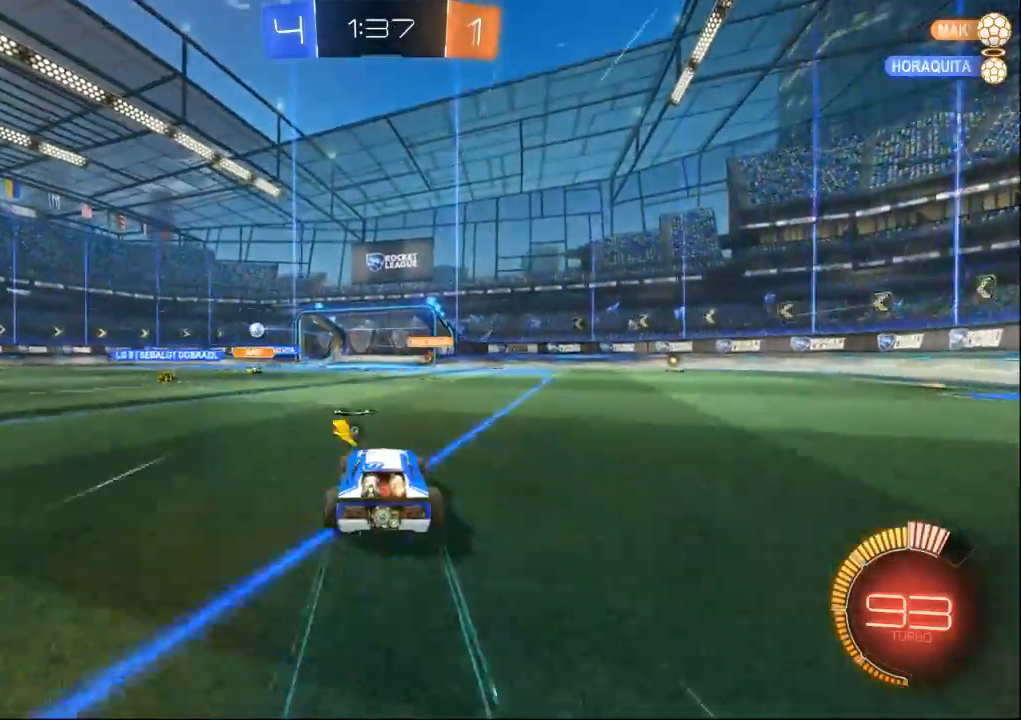
{"dt_ms": 500, "buttons": [], "left_stick": "right", "right_stick": "center", "events": [[100, "left_stick", "right"], [233, "left_stick", "center"], [467, "left_stick", "right"]]}
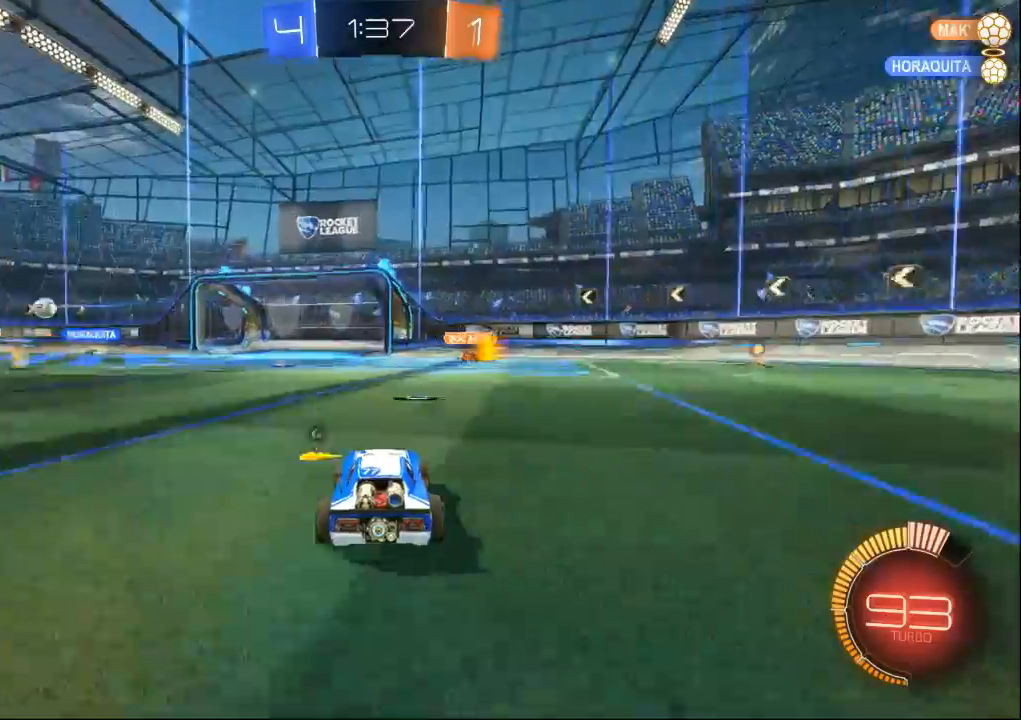
{"dt_ms": 500, "buttons": [], "left_stick": "center", "right_stick": "center", "events": [[100, "left_stick", "center"], [233, "left_stick", "left"], [400, "left_stick", "center"]]}
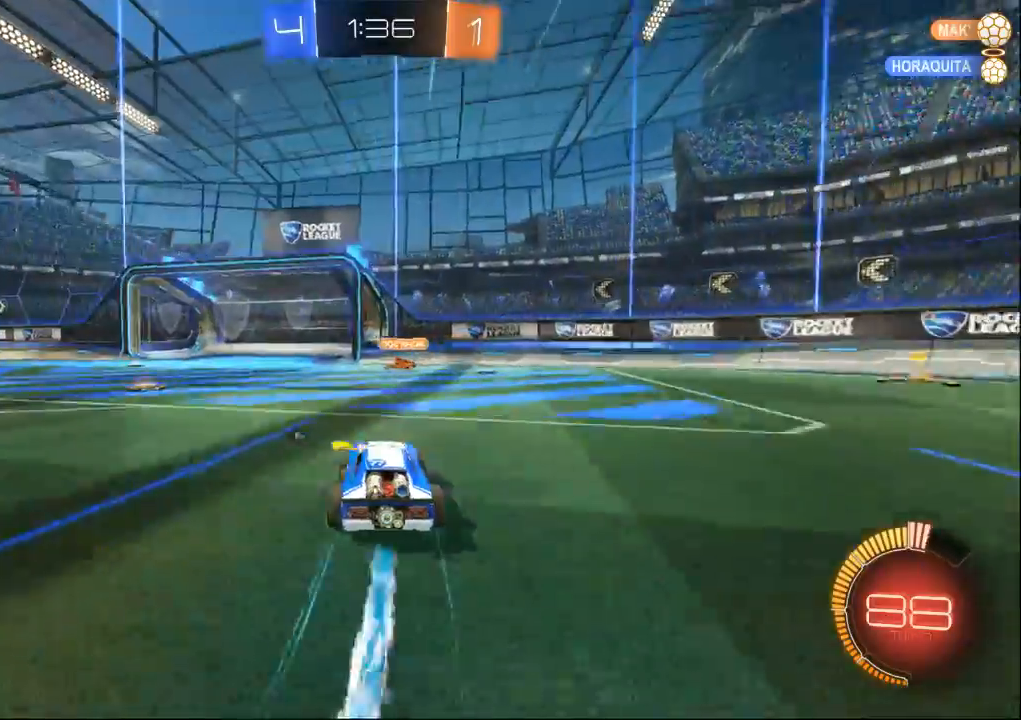
{"dt_ms": 500, "buttons": ["B"], "left_stick": "center", "right_stick": "center", "events": [[33, "left_stick", "left"], [200, "B", "down"], [400, "left_stick", "center"]]}
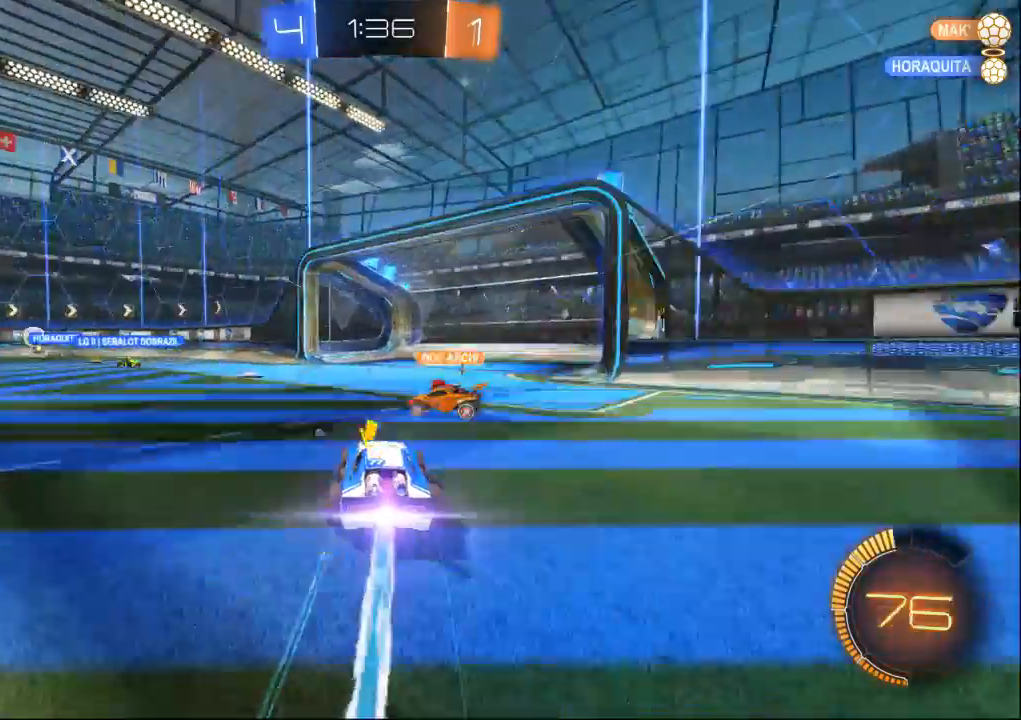
{"dt_ms": 500, "buttons": [], "left_stick": "right", "right_stick": "center"}
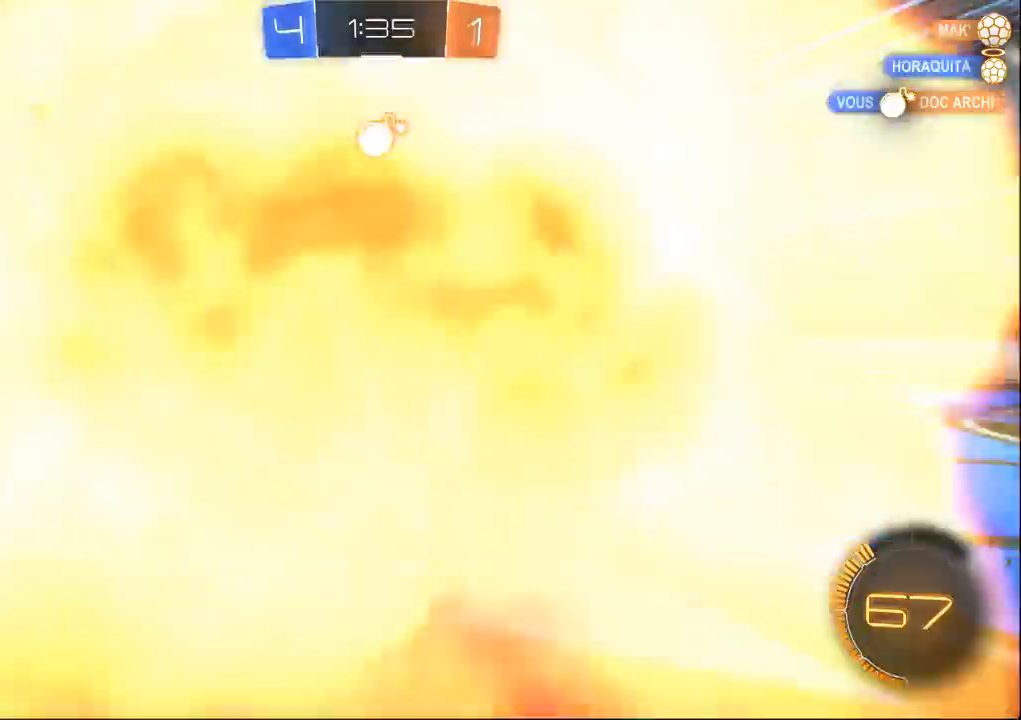
{"dt_ms": 500, "buttons": ["X", "Y"], "left_stick": "left", "right_stick": "center", "events": [[267, "Y", "down"], [300, "left_stick", "center"], [400, "left_stick", "left"], [467, "X", "down"]]}
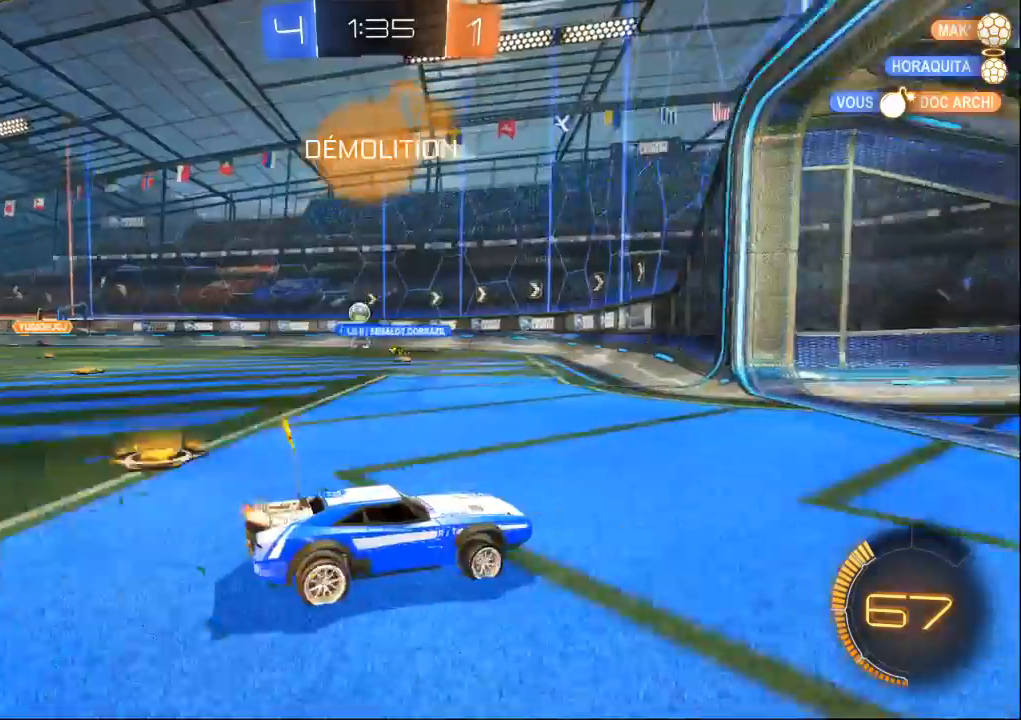
{"dt_ms": 500, "buttons": ["Y"], "left_stick": "center", "right_stick": "center", "events": [[100, "X", "up"], [233, "left_stick", "center"]]}
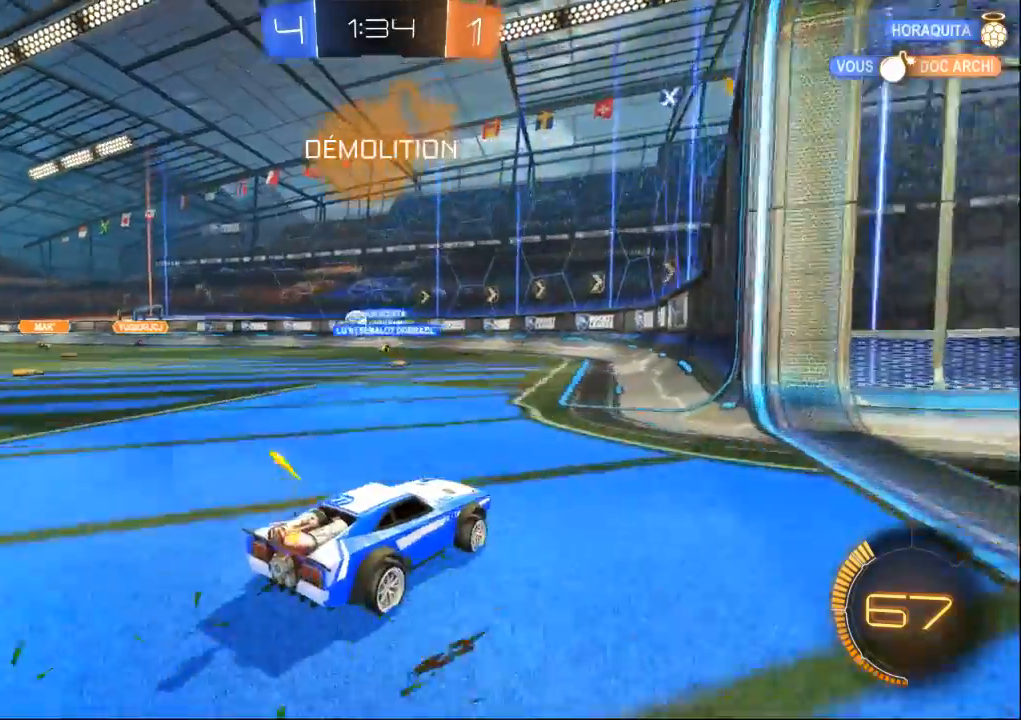
{"dt_ms": 500, "buttons": ["Y"], "left_stick": "left", "right_stick": "center", "events": [[167, "left_stick", "left"], [300, "left_stick", "center"], [467, "left_stick", "left"]]}
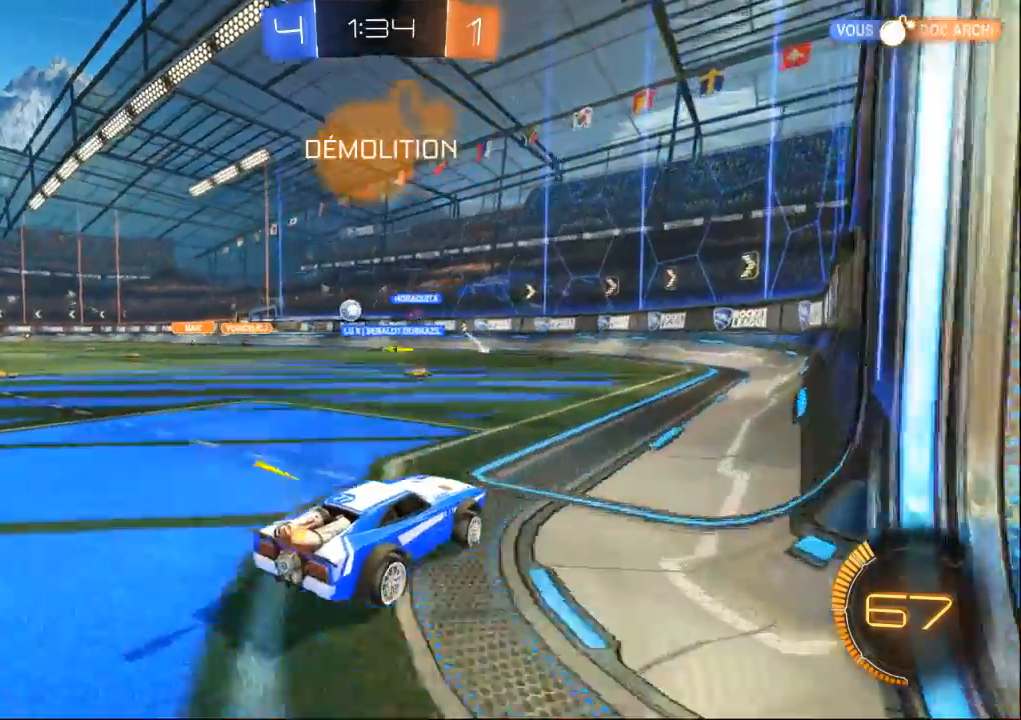
{"dt_ms": 500, "buttons": ["Y"], "left_stick": "center", "right_stick": "center", "events": [[233, "left_stick", "center"]]}
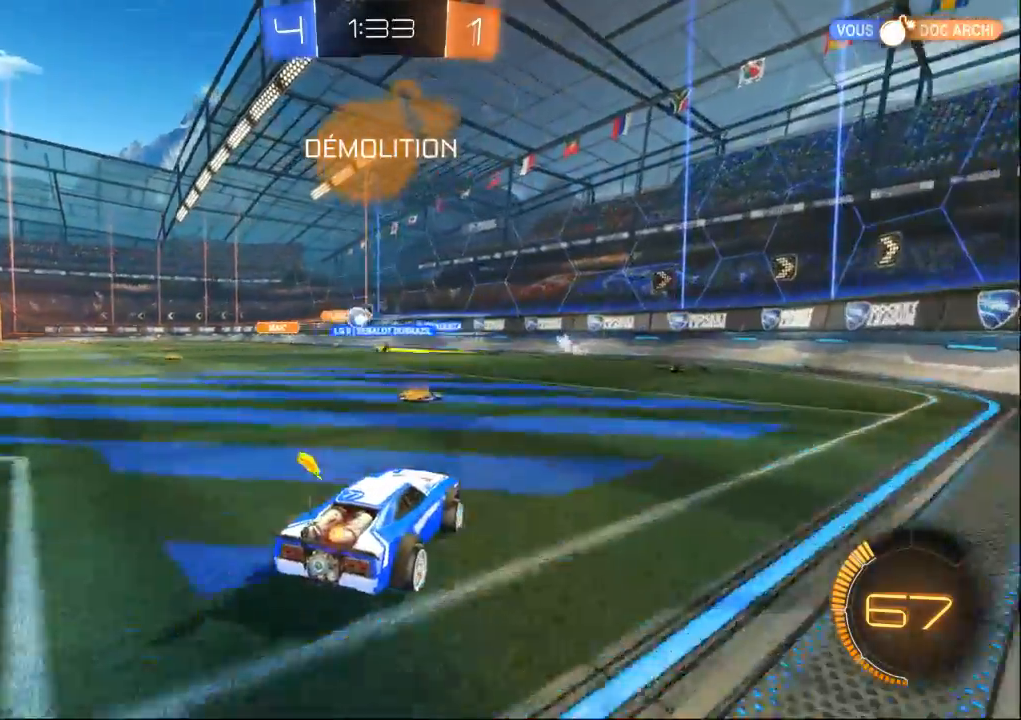
{"dt_ms": 500, "buttons": ["Y"], "left_stick": "center", "right_stick": "center", "events": [[100, "left_stick", "left"], [233, "left_stick", "center"]]}
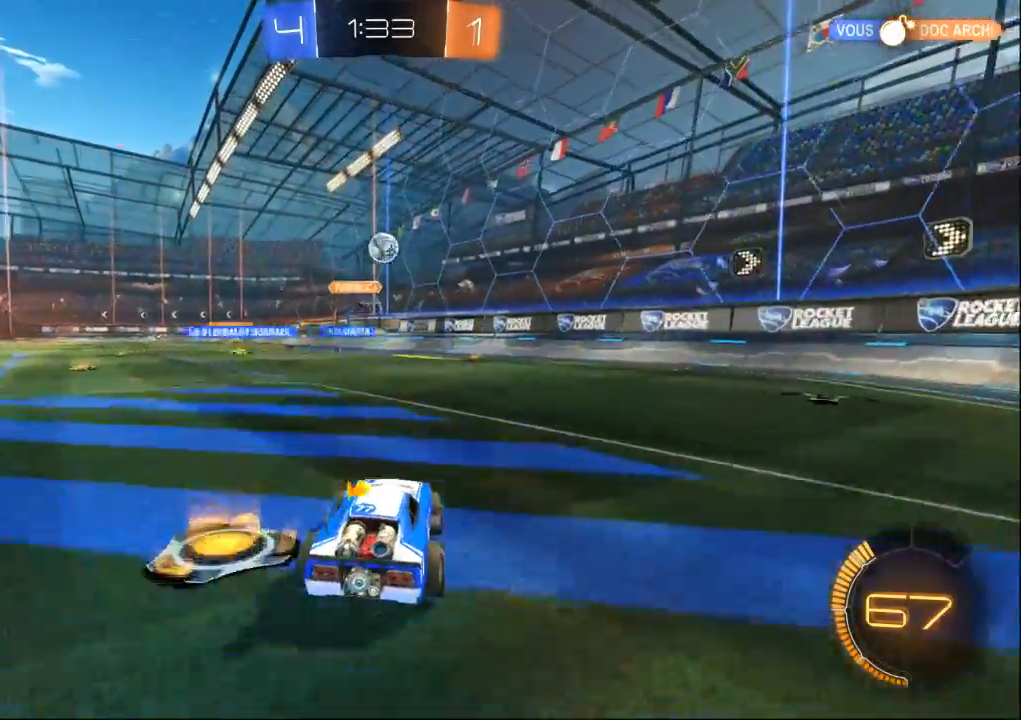
{"dt_ms": 500, "buttons": ["Y"], "left_stick": "center", "right_stick": "center", "events": [[67, "START", "down"], [133, "START", "up"]]}
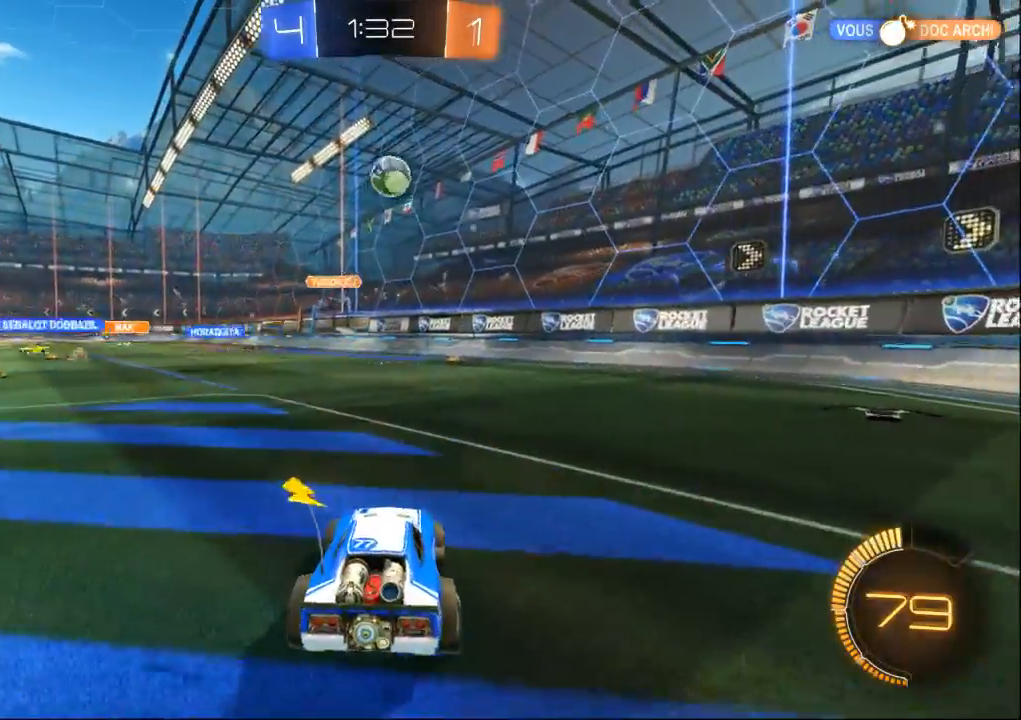
{"dt_ms": 500, "buttons": ["Y"], "left_stick": "center", "right_stick": "center", "events": []}
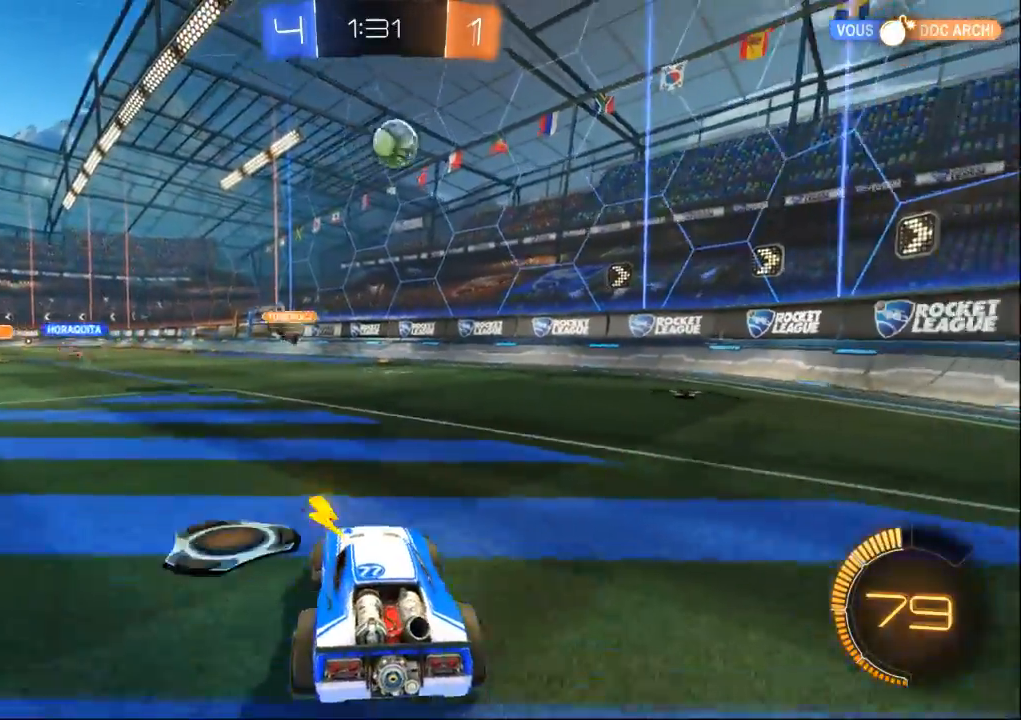
{"dt_ms": 500, "buttons": ["Y"], "left_stick": "left", "right_stick": "center", "events": [[333, "left_stick", "left"]]}
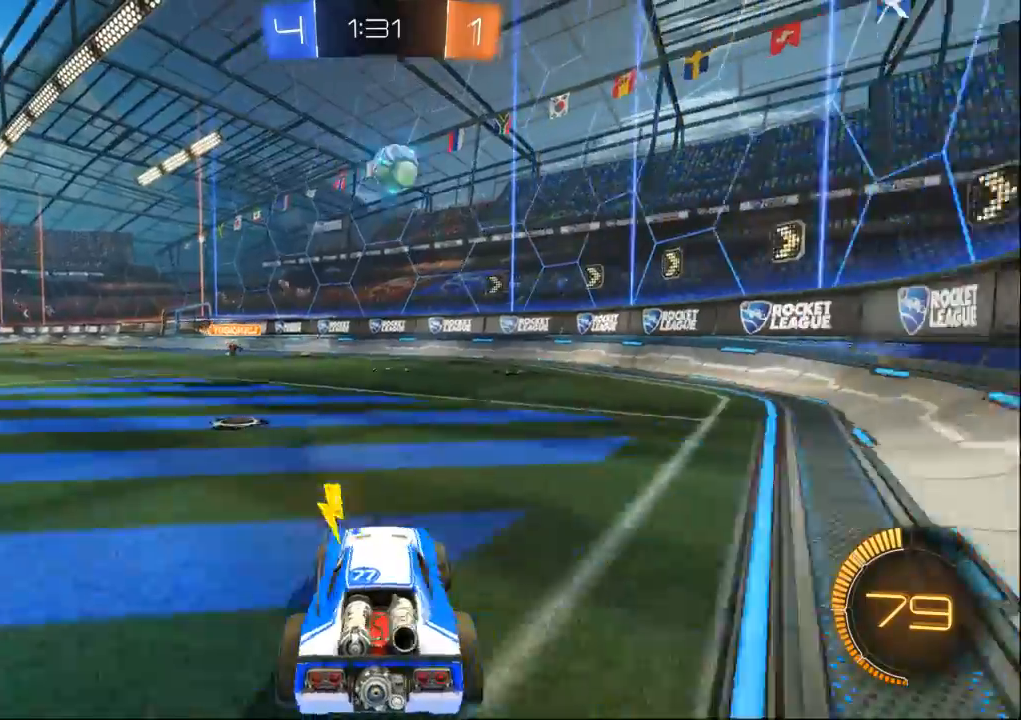
{"dt_ms": 500, "buttons": ["Y"], "left_stick": "right", "right_stick": "center", "events": [[100, "left_stick", "center"], [467, "left_stick", "right"]]}
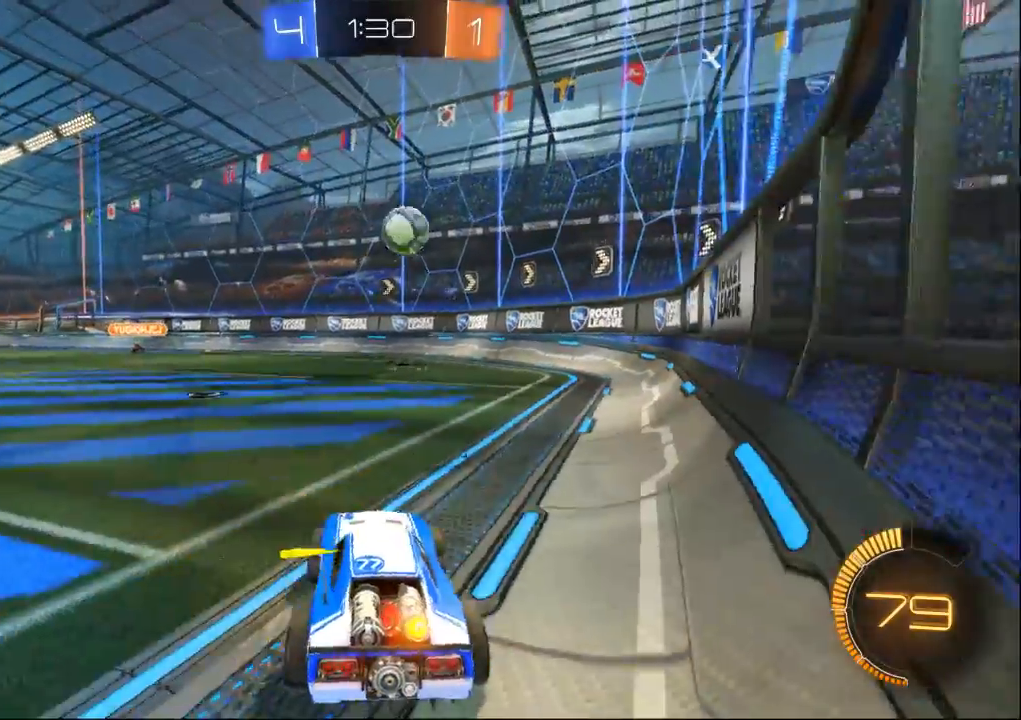
{"dt_ms": 500, "buttons": [], "left_stick": "center", "right_stick": "center", "events": [[233, "B", "down"], [267, "Y", "up"], [367, "left_stick", "center"], [467, "B", "up"]]}
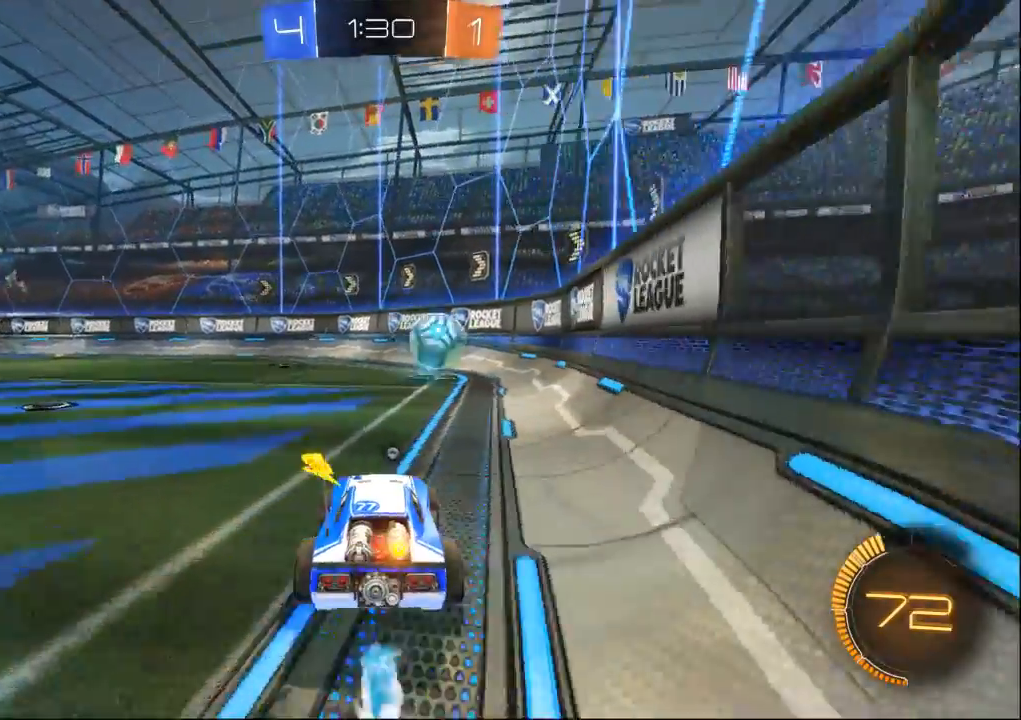
{"dt_ms": 500, "buttons": [], "left_stick": "center", "right_stick": "center", "events": [[167, "left_stick", "right"], [333, "left_stick", "center"]]}
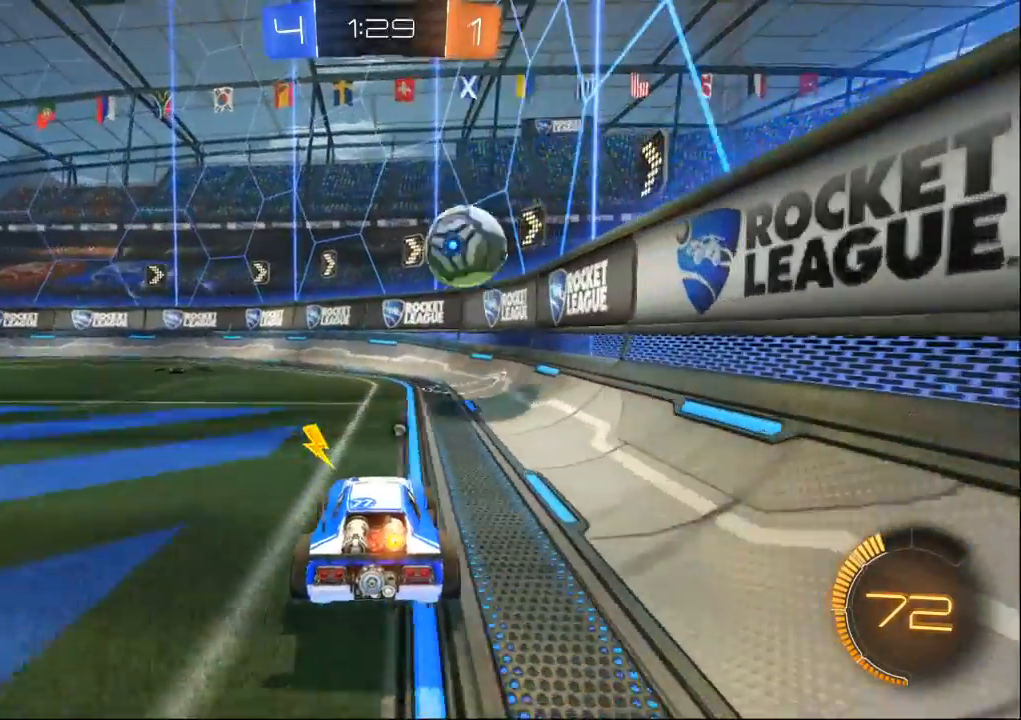
{"dt_ms": 500, "buttons": ["A", "B"], "left_stick": "left", "right_stick": "center", "events": [[267, "left_stick", "left"], [300, "B", "down"], [333, "left_stick", "center"], [467, "left_stick", "left"], [500, "A", "down"]]}
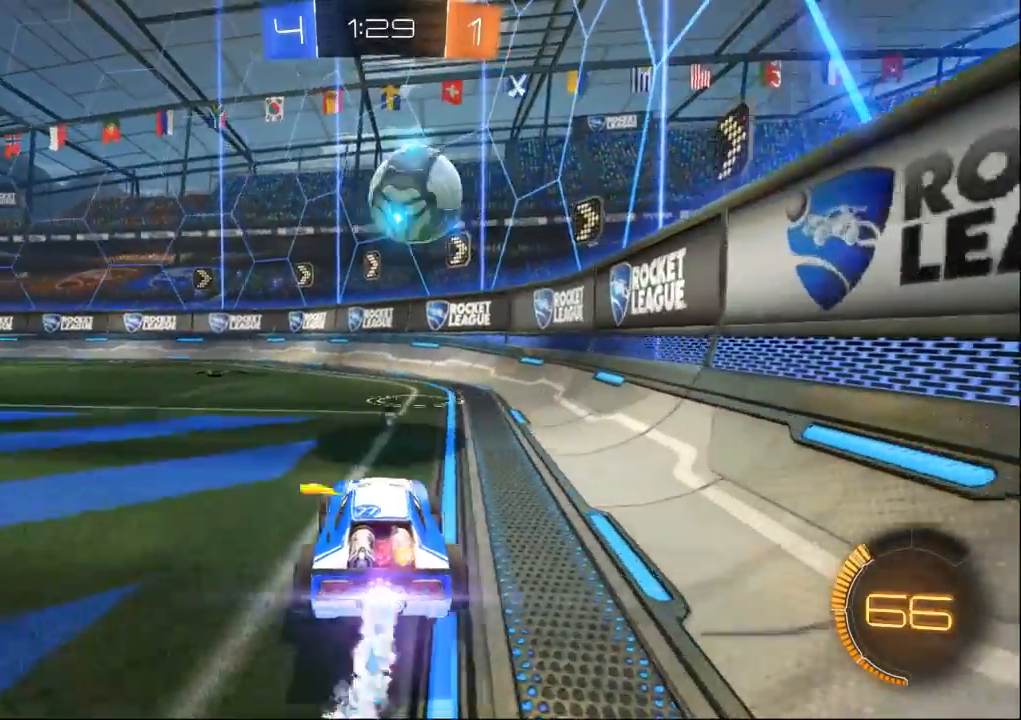
{"dt_ms": 500, "buttons": [], "left_stick": "up-left", "right_stick": "center", "events": [[100, "left_stick", "center"], [400, "A", "up"], [467, "left_stick", "up-left"], [500, "B", "up"]]}
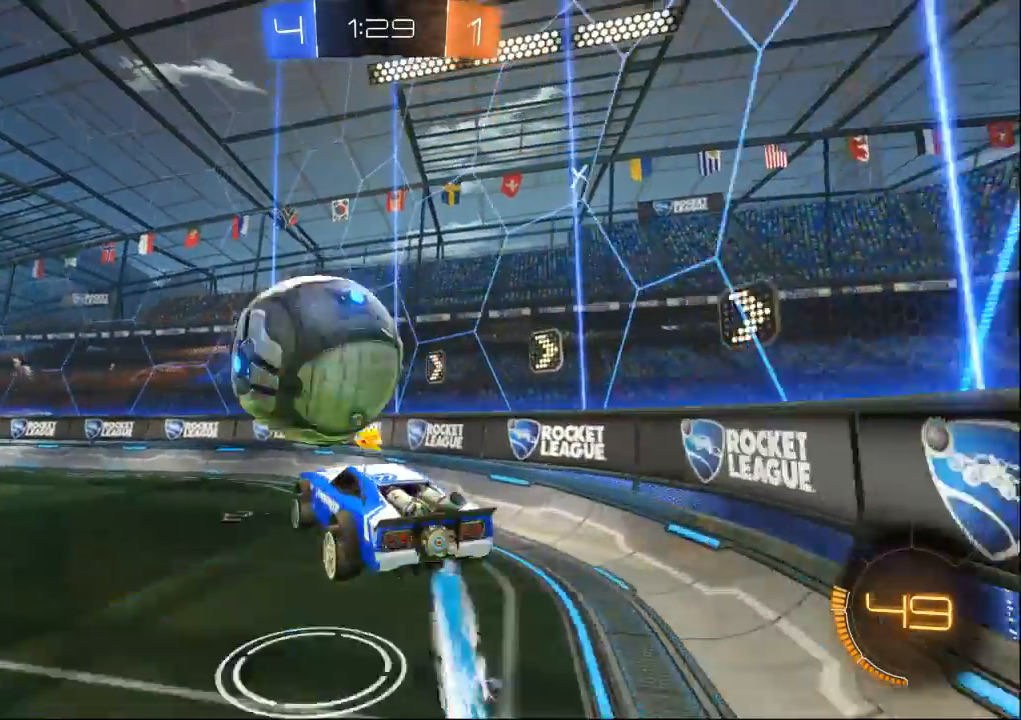
{"dt_ms": 500, "buttons": ["Y"], "left_stick": "center", "right_stick": "center", "events": [[67, "A", "down"], [233, "A", "up"], [267, "left_stick", "center"], [367, "Y", "down"]]}
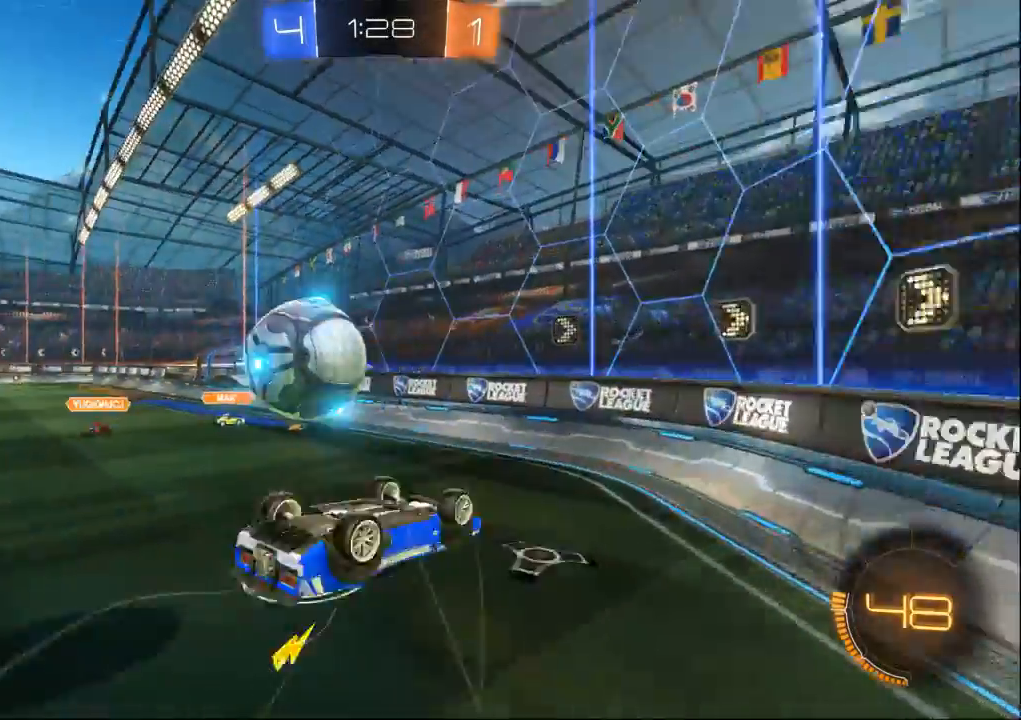
{"dt_ms": 1000, "buttons": ["Y"], "left_stick": "center", "right_stick": "center"}
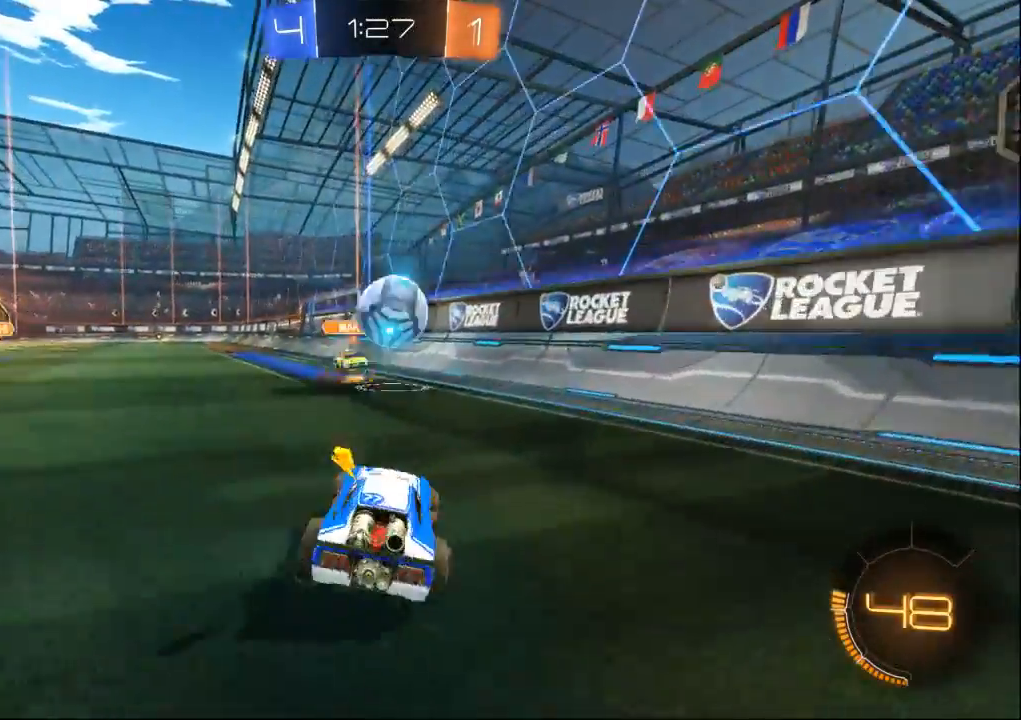
{"dt_ms": 500, "buttons": ["B"], "left_stick": "center", "right_stick": "center", "events": [[33, "Y", "up"], [300, "left_stick", "left"], [400, "B", "down"], [400, "left_stick", "center"]]}
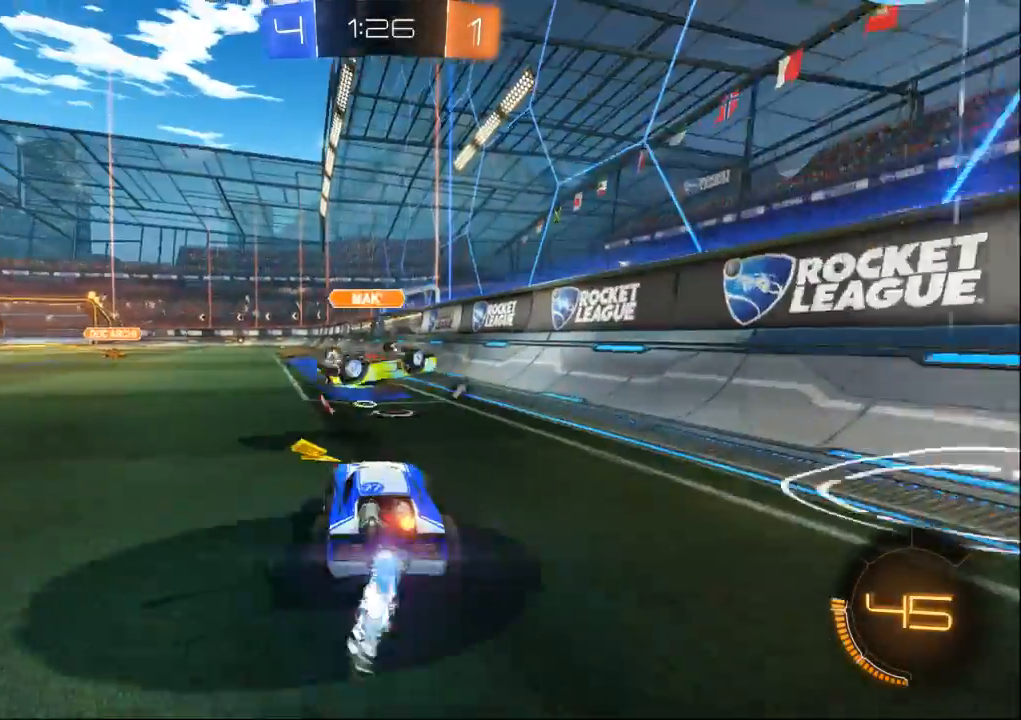
{"dt_ms": 500, "buttons": ["Y"], "left_stick": "left", "right_stick": "center", "events": [[233, "B", "up"], [233, "left_stick", "left"], [500, "Y", "down"]]}